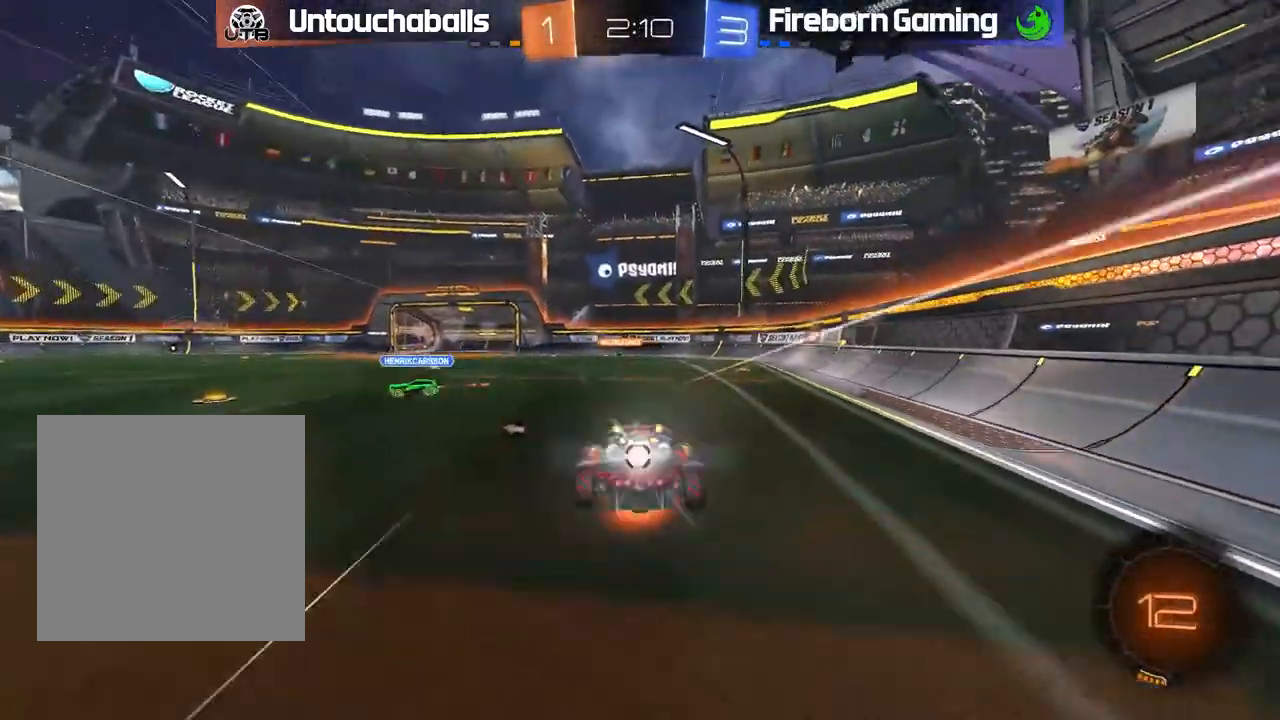
Gameplay with a controller (Xbox layout); each line is a JSON object with the inputs held at the frame after it. "events" lists button and stick changes between this image and that frame as [ms after this image, input, new state], when the widget could be followed in between. Not read: right_stick.
{"buttons": [], "left_stick": "left", "events": [[100, "left_stick", "up-right"], [117, "A", "up"], [217, "R2", "up"], [300, "left_stick", "center"], [483, "left_stick", "left"]]}
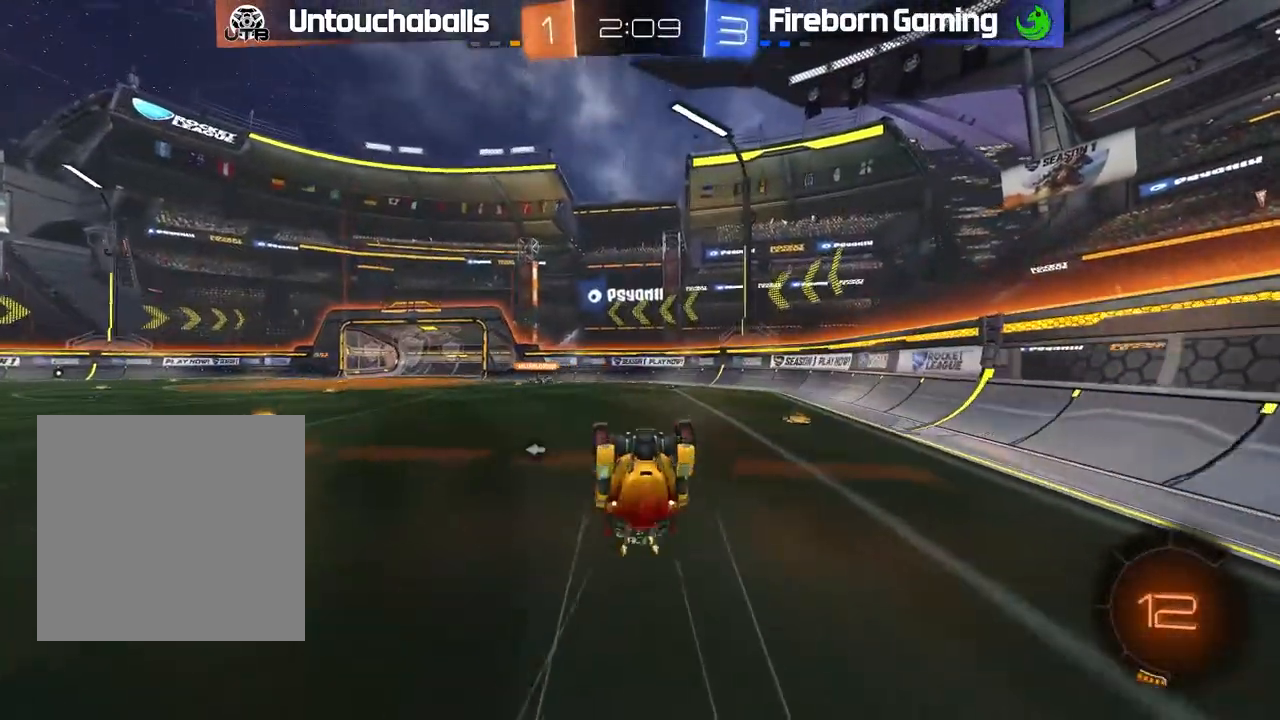
{"buttons": ["R2"], "left_stick": "left", "events": [[67, "left_stick", "center"], [183, "R2", "down"], [367, "left_stick", "left"]]}
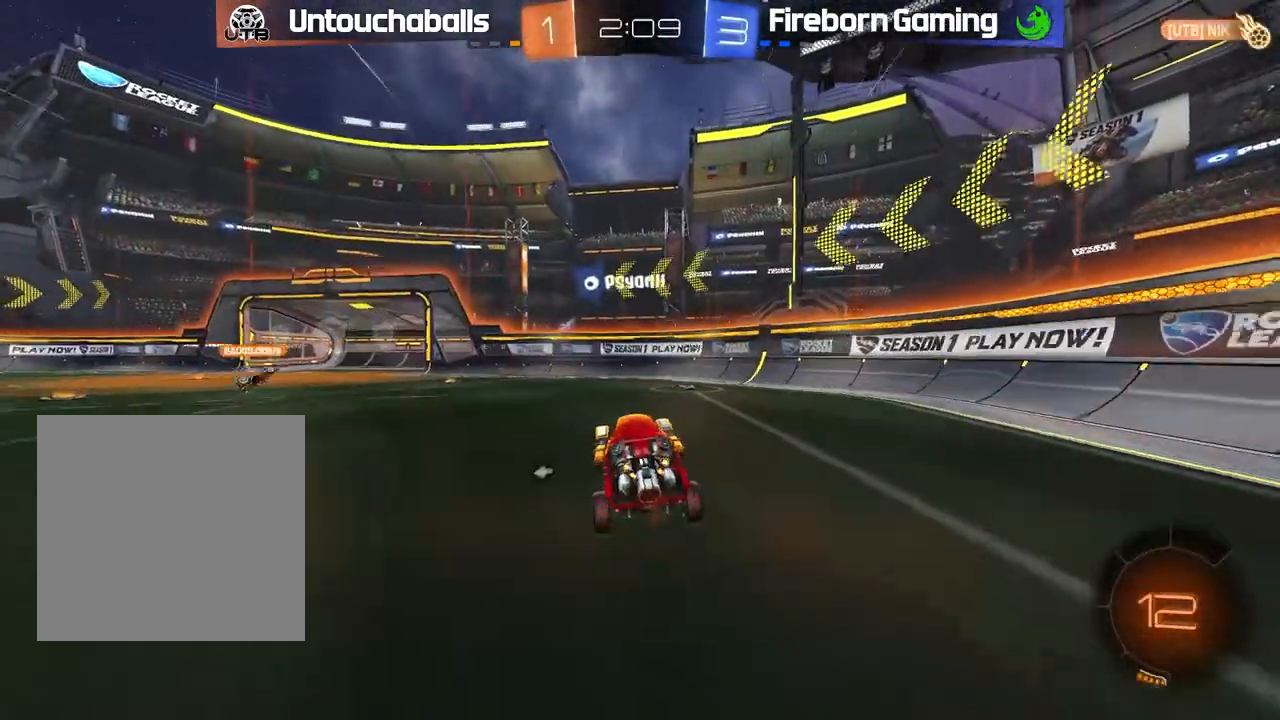
{"buttons": ["R2"], "left_stick": "left", "events": [[350, "left_stick", "center"], [500, "left_stick", "left"]]}
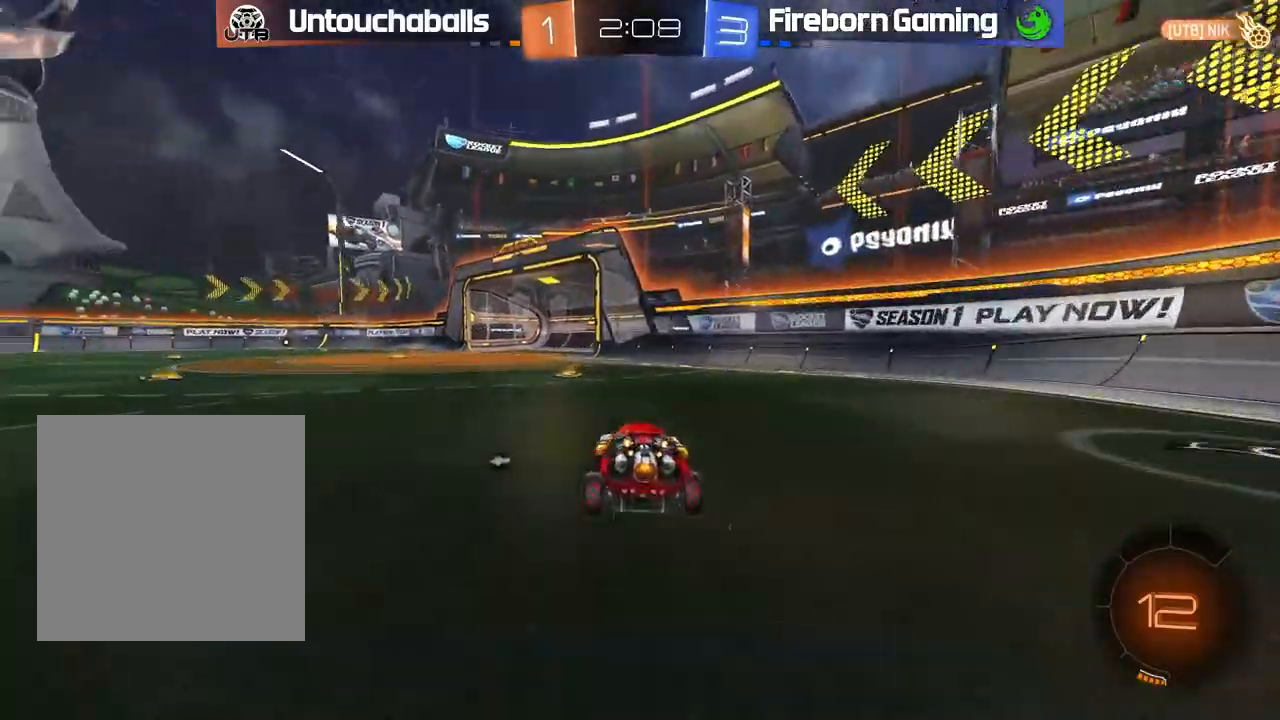
{"buttons": ["R2"], "left_stick": "center", "events": [[150, "left_stick", "center"], [167, "Y", "down"], [267, "Y", "up"], [267, "left_stick", "left"], [417, "left_stick", "center"]]}
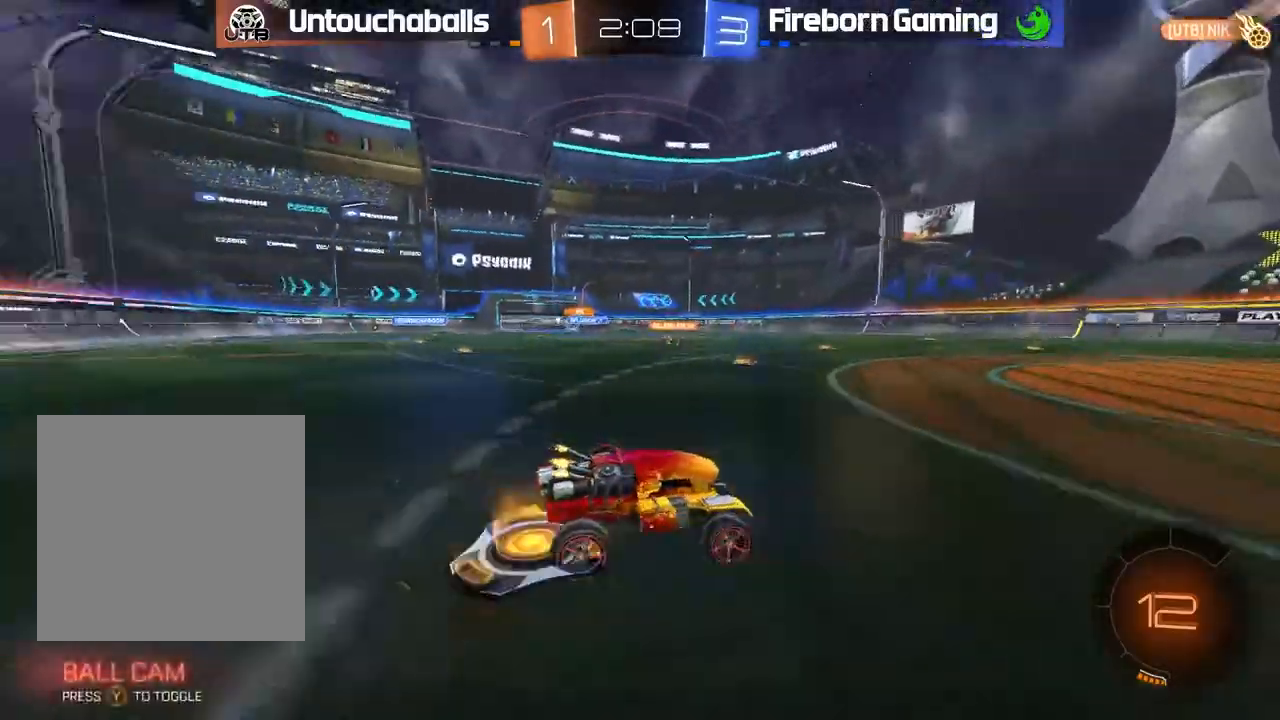
{"buttons": [], "left_stick": "center", "events": [[33, "left_stick", "left"], [183, "left_stick", "center"], [383, "R2", "up"]]}
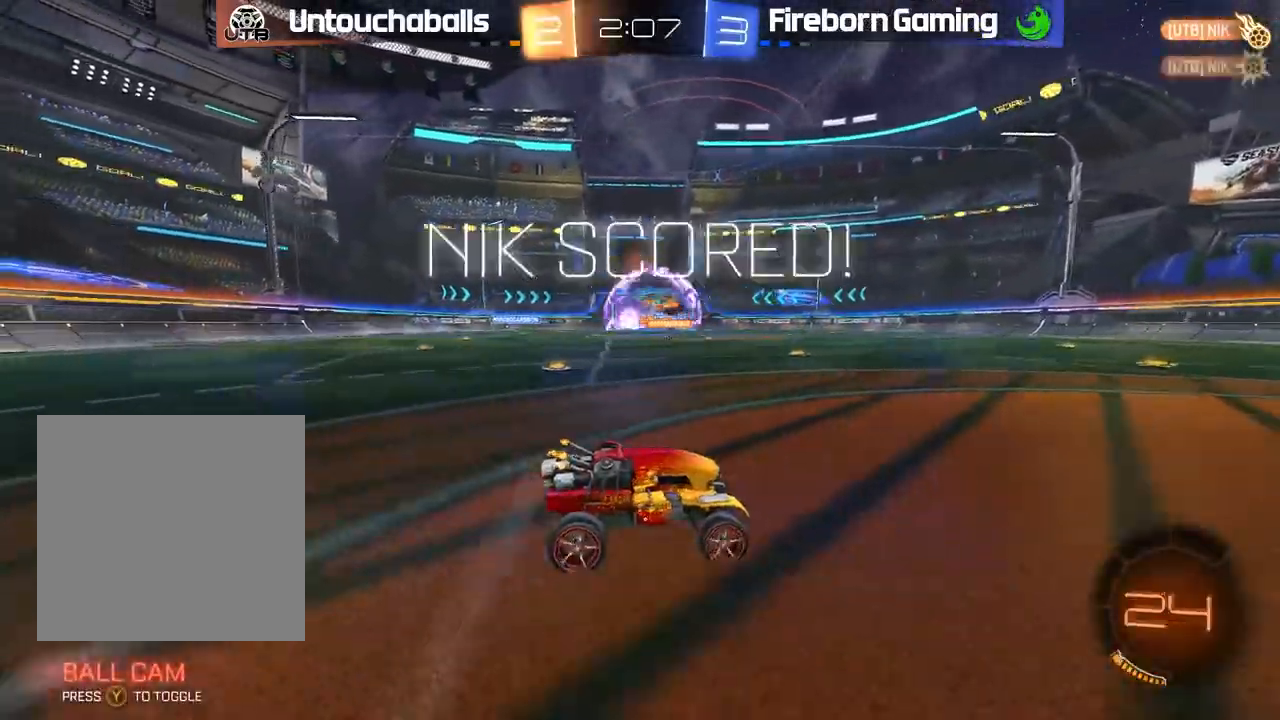
{"buttons": ["R2"], "left_stick": "center", "events": [[17, "R2", "down"], [33, "left_stick", "left"], [100, "L1", "down"], [150, "L1", "up"], [200, "left_stick", "center"], [350, "left_stick", "left"], [483, "left_stick", "center"]]}
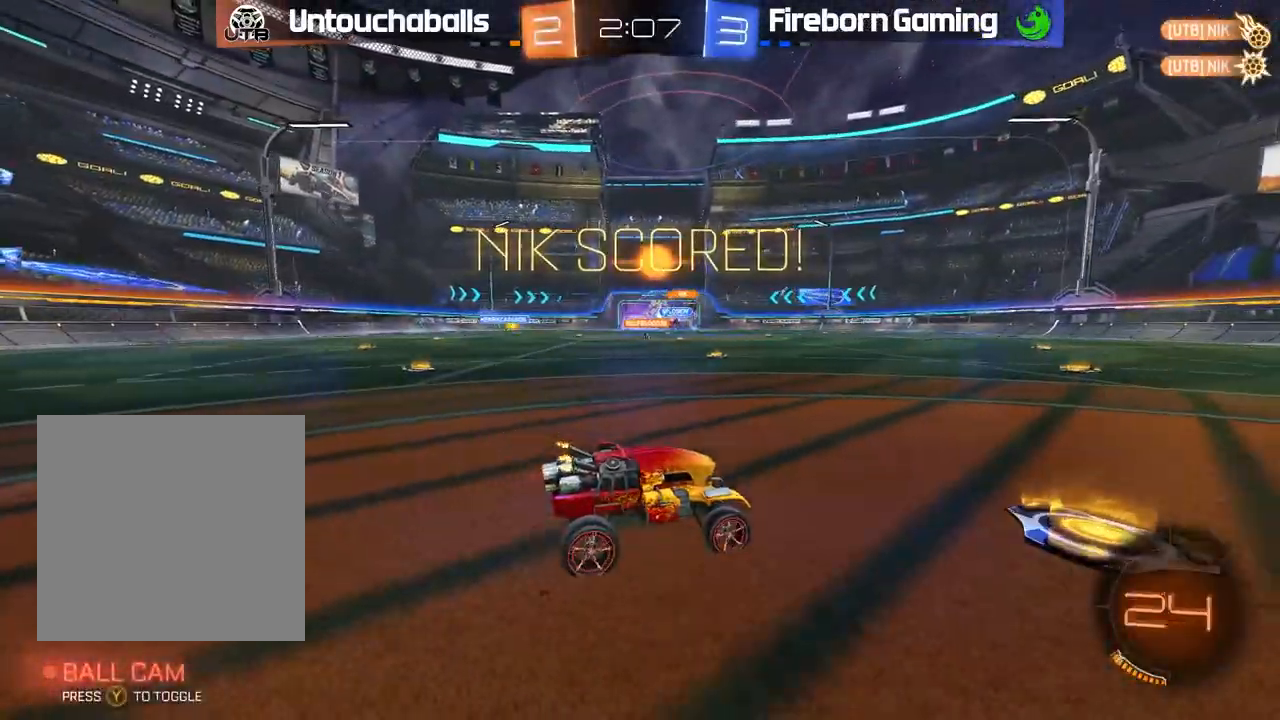
{"buttons": ["B", "R2"], "left_stick": "center", "events": [[50, "Y", "down"], [83, "left_stick", "right"], [167, "Y", "up"], [283, "B", "down"], [333, "left_stick", "center"]]}
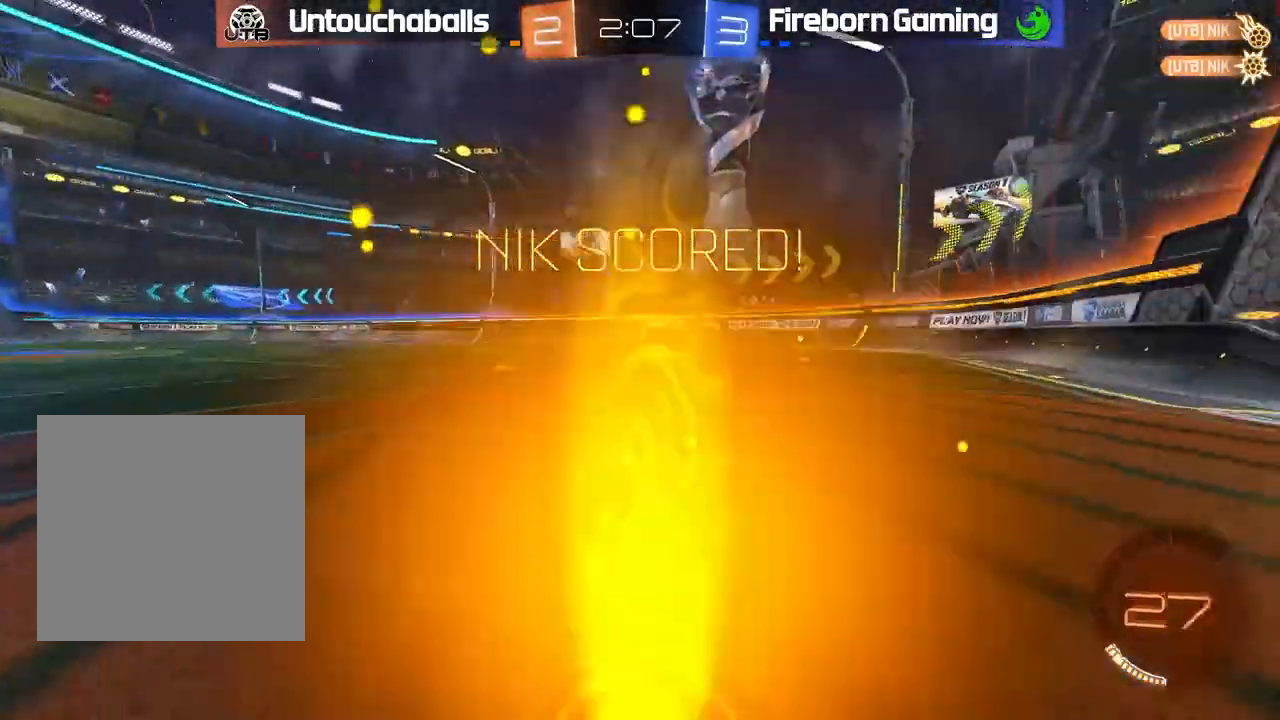
{"buttons": ["R2"], "left_stick": "center", "events": [[17, "left_stick", "right"], [150, "left_stick", "center"], [233, "B", "up"], [283, "left_stick", "left"], [400, "left_stick", "center"]]}
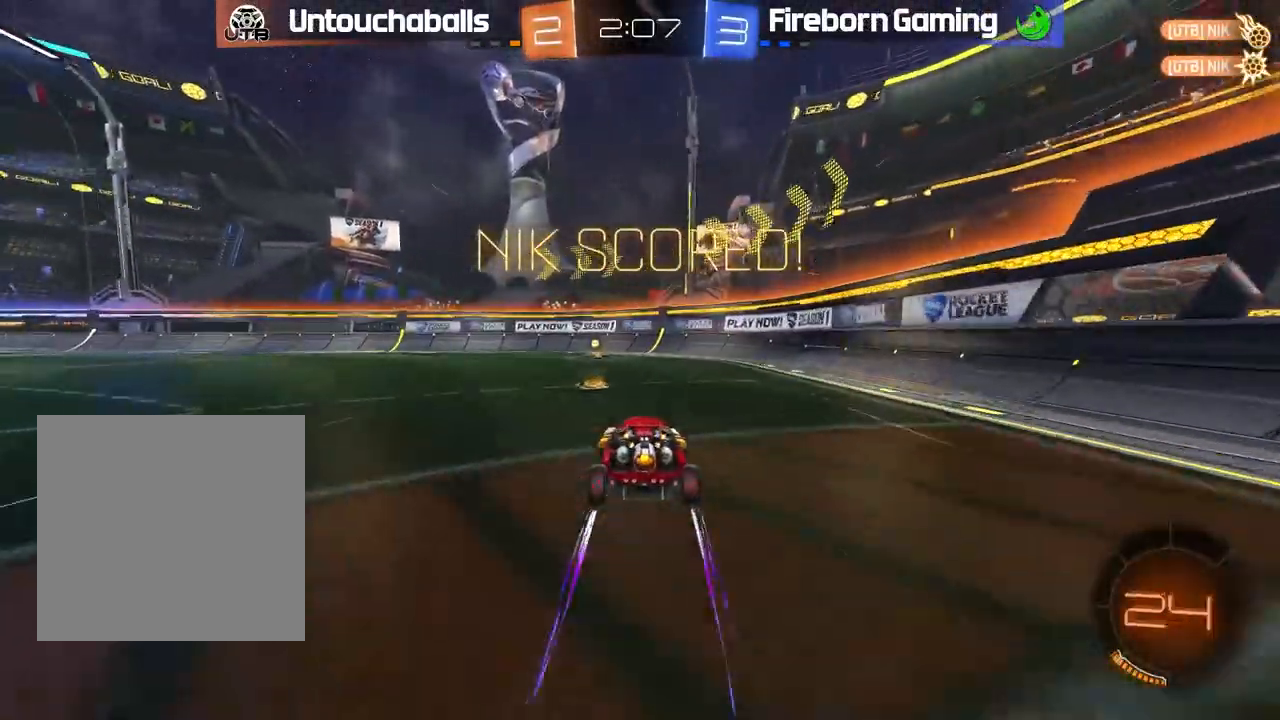
{"buttons": ["R2"], "left_stick": "center", "events": []}
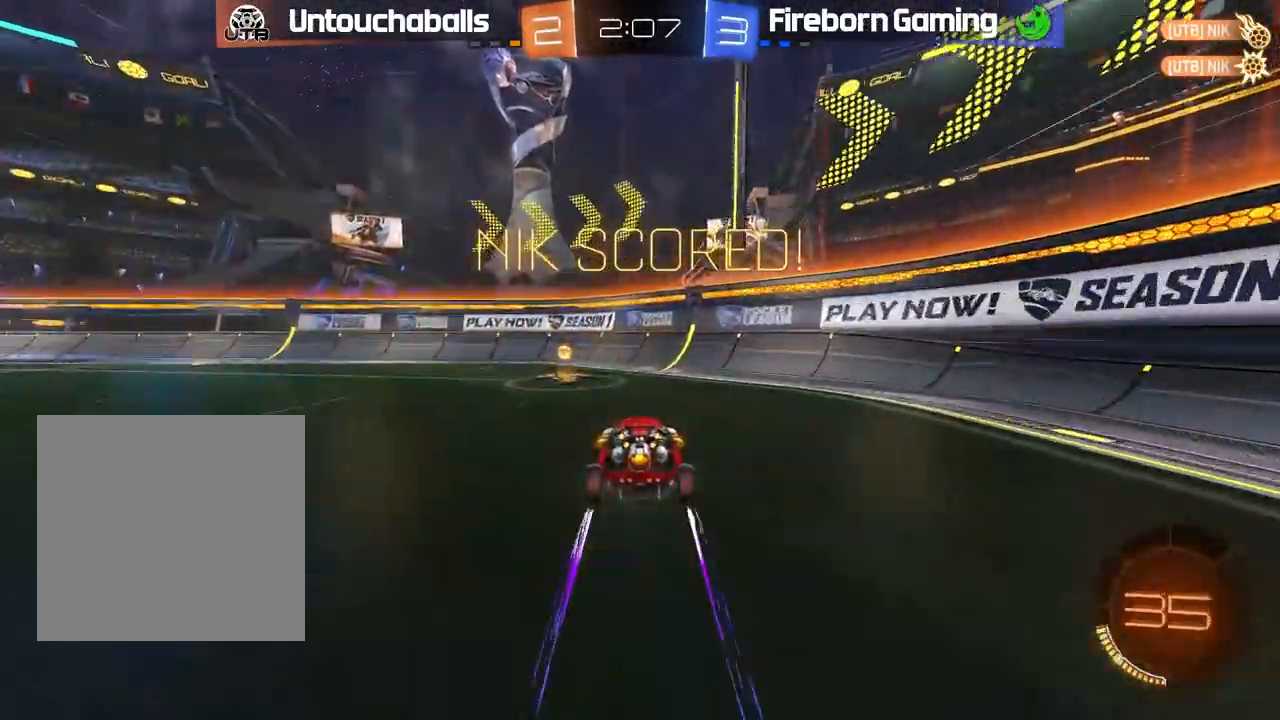
{"buttons": ["B", "R2"], "left_stick": "left", "events": [[17, "left_stick", "left"], [50, "Y", "down"], [83, "L1", "down"], [117, "Y", "up"], [200, "L1", "up"], [283, "B", "down"]]}
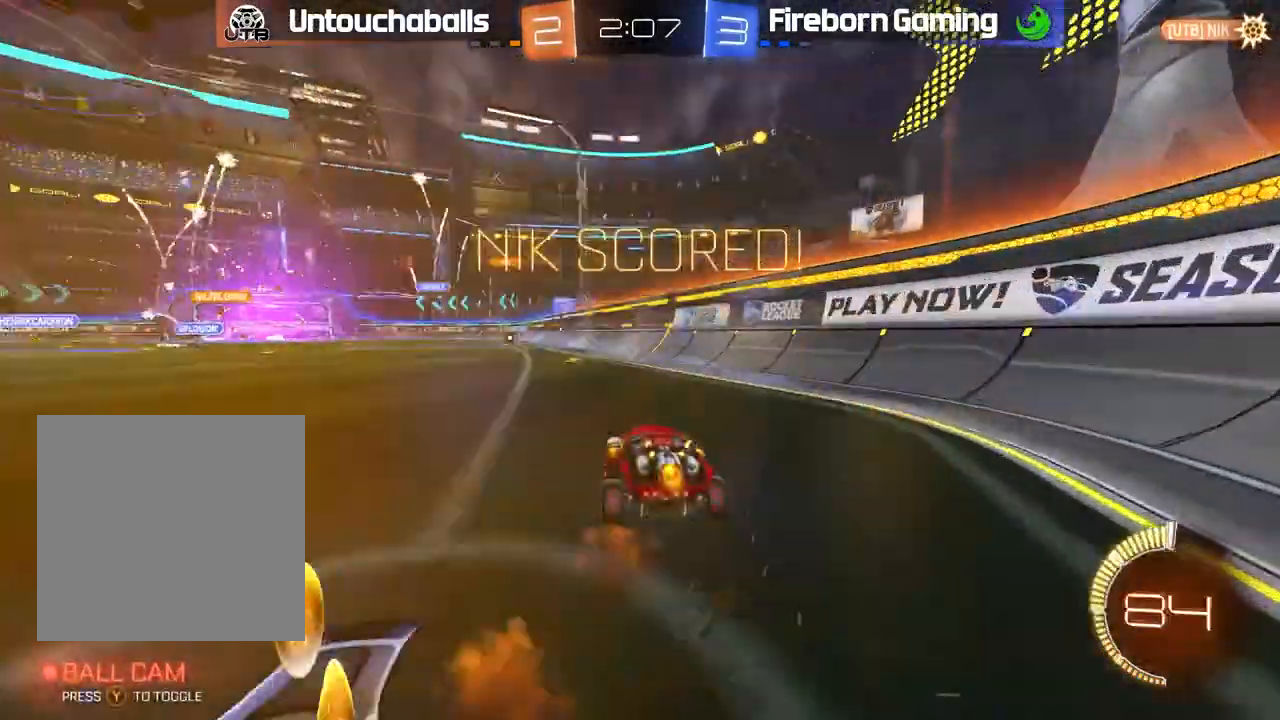
{"buttons": [], "left_stick": "left", "events": [[150, "A", "down"], [167, "L1", "down"], [233, "A", "up"], [283, "A", "down"], [400, "A", "up"], [417, "B", "up"], [433, "L1", "up"], [450, "R2", "up"]]}
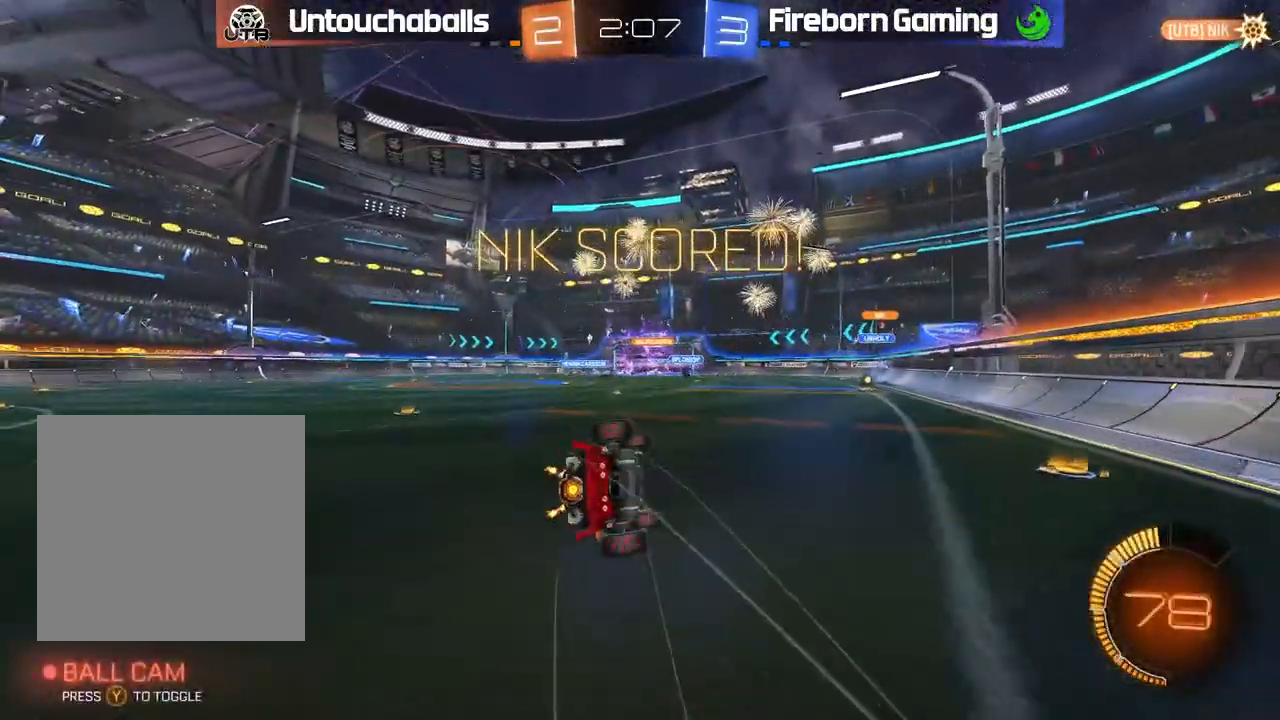
{"buttons": [], "left_stick": "center", "events": [[17, "left_stick", "center"]]}
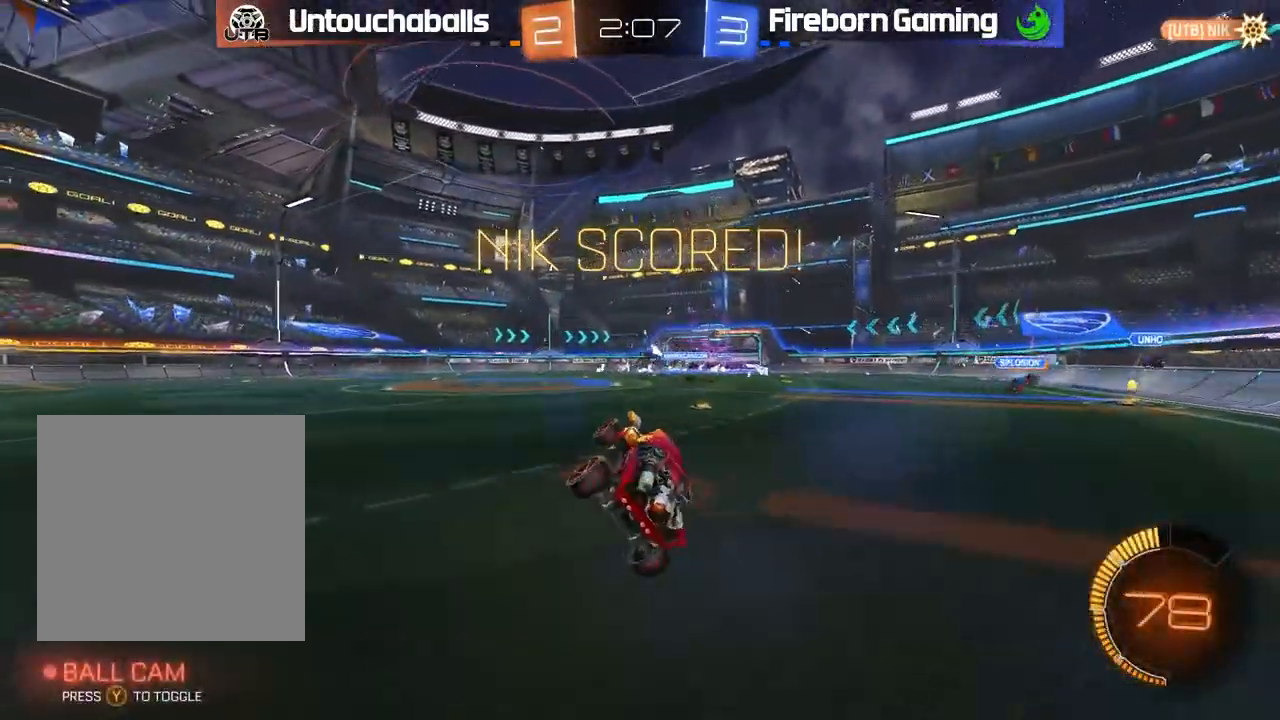
{"buttons": [], "left_stick": "center", "events": []}
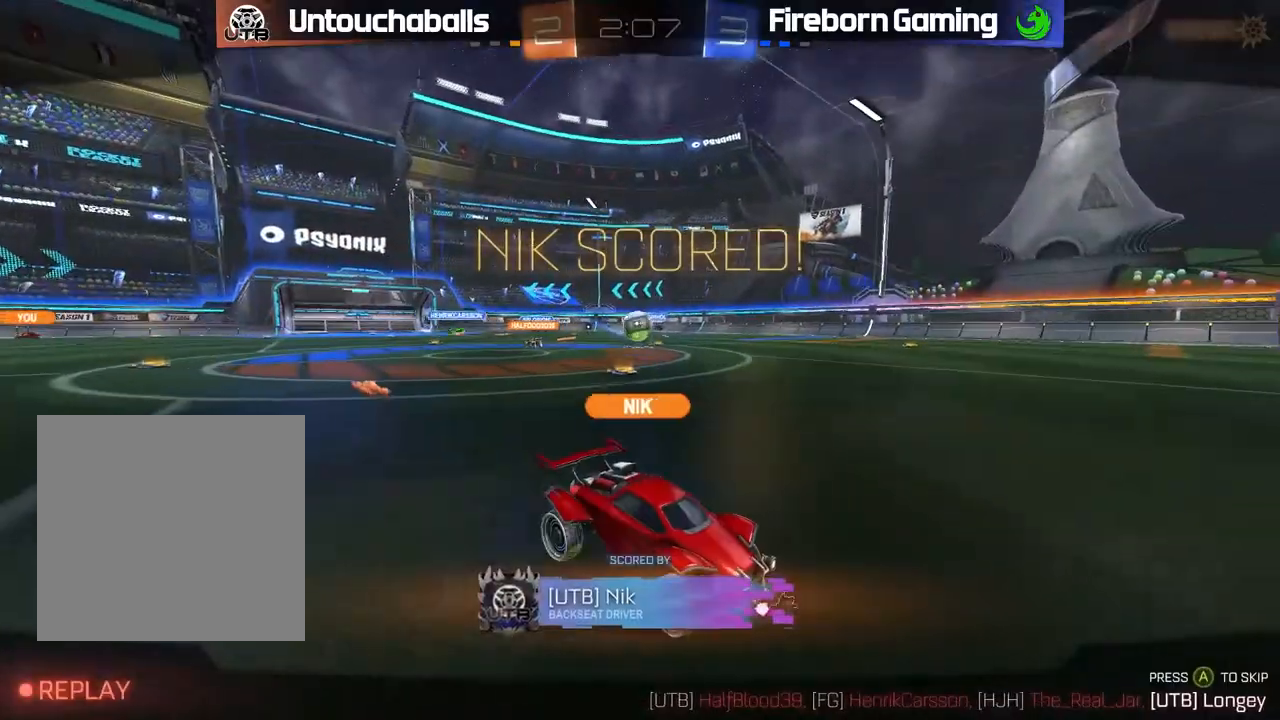
{"buttons": [], "left_stick": "center", "events": []}
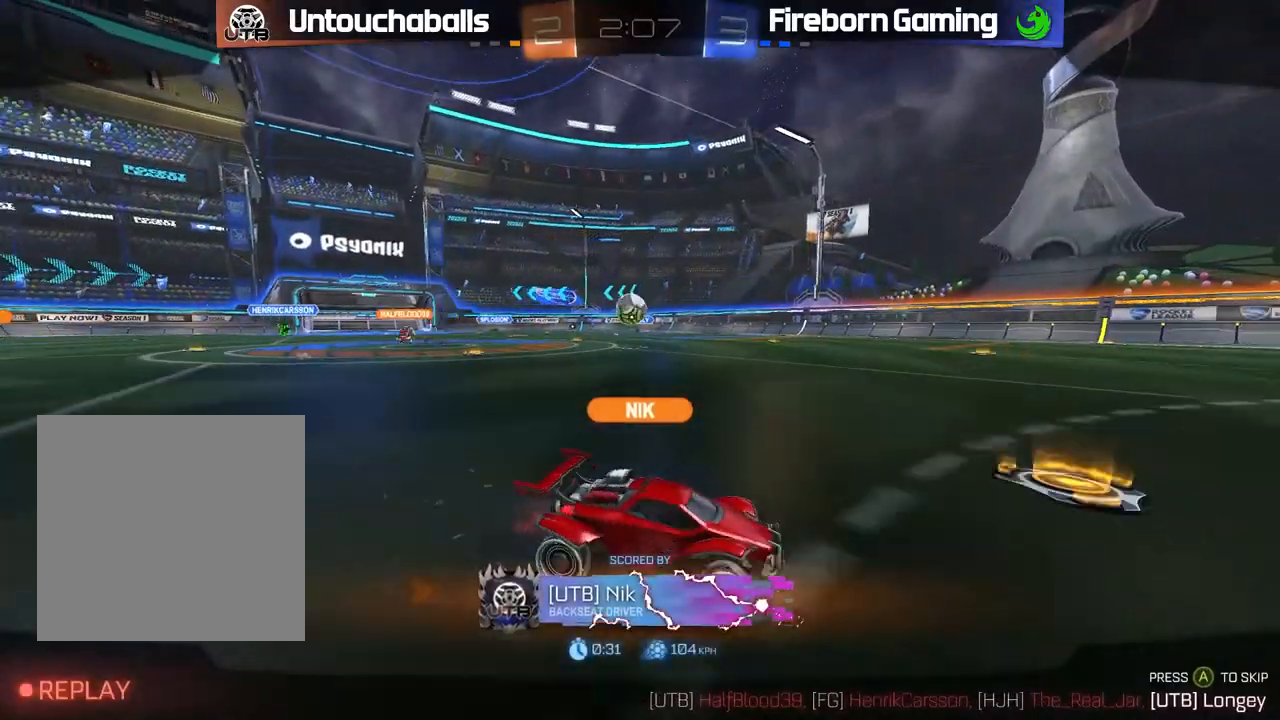
{"buttons": [], "left_stick": "center", "events": [[117, "A", "down"], [217, "A", "up"]]}
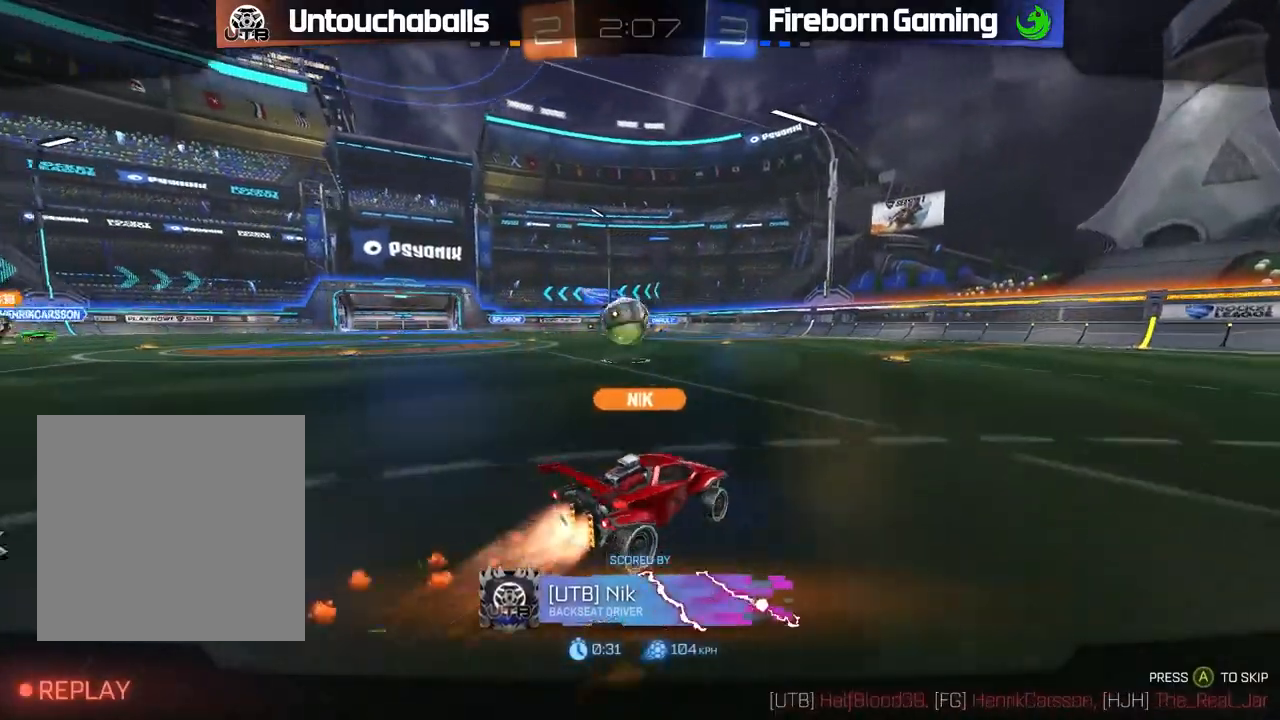
{"buttons": [], "left_stick": "center", "events": []}
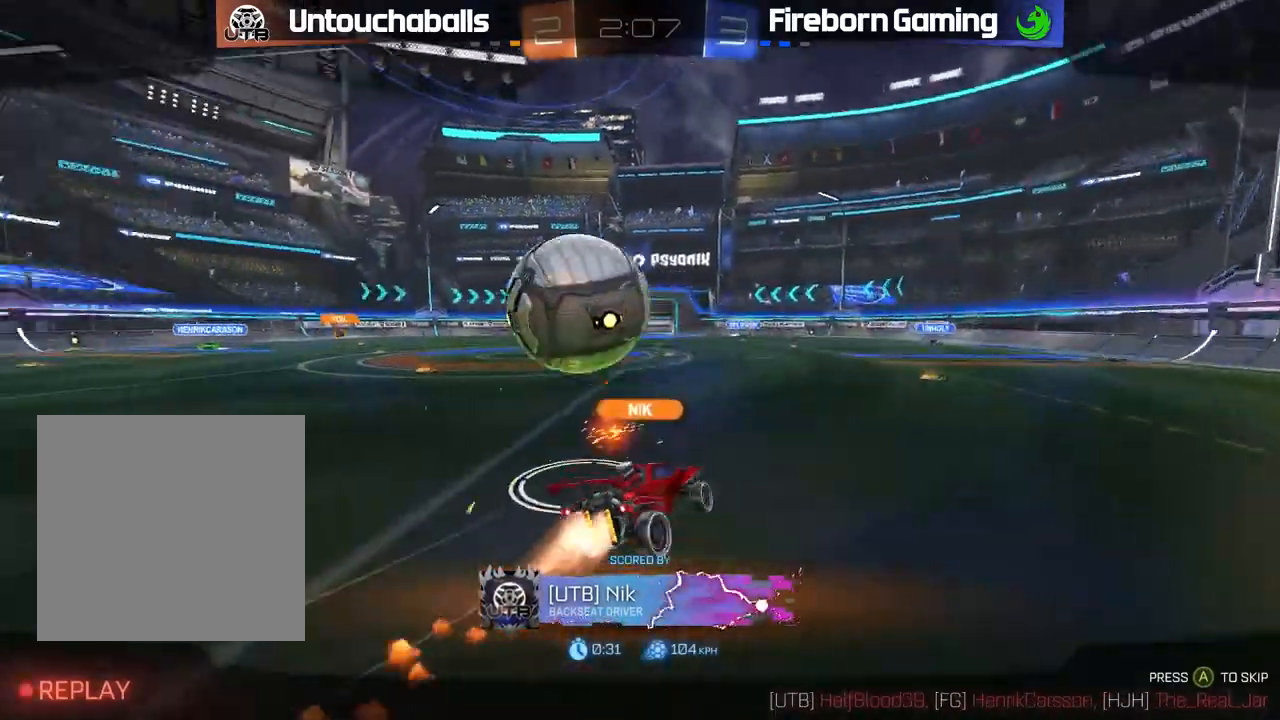
{"buttons": [], "left_stick": "center", "events": []}
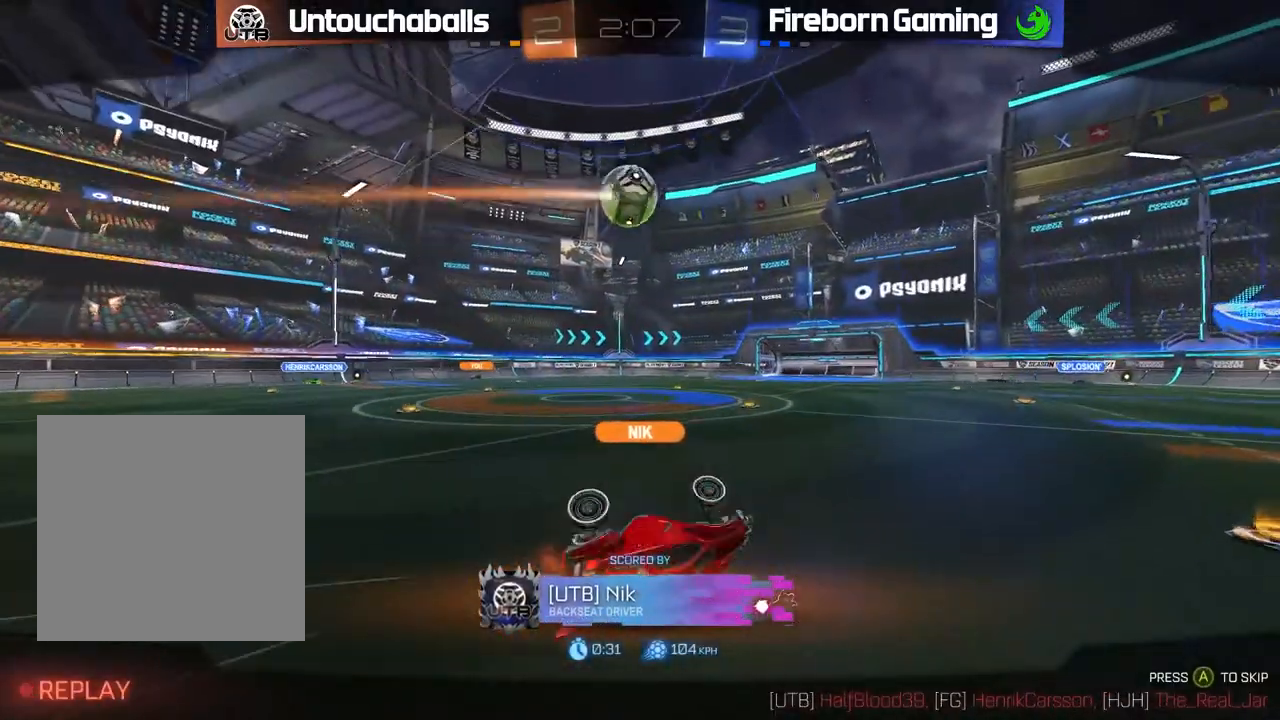
{"buttons": [], "left_stick": "center", "events": []}
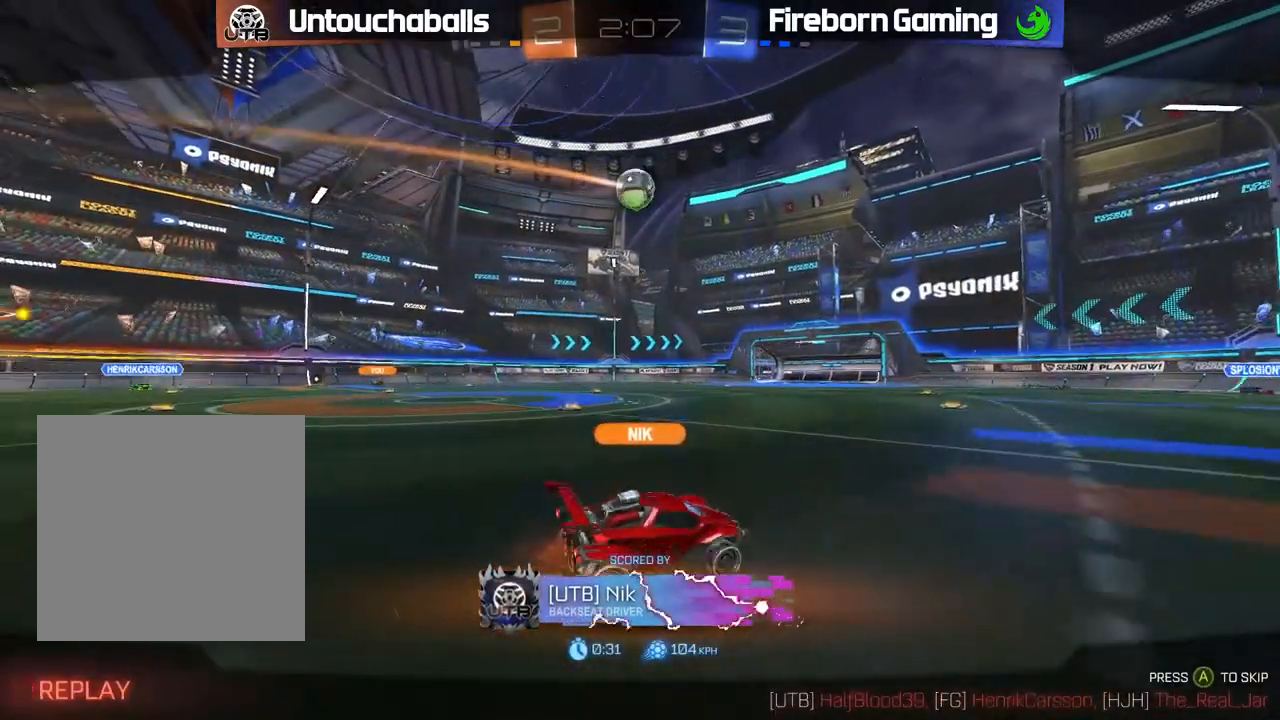
{"buttons": [], "left_stick": "center", "events": []}
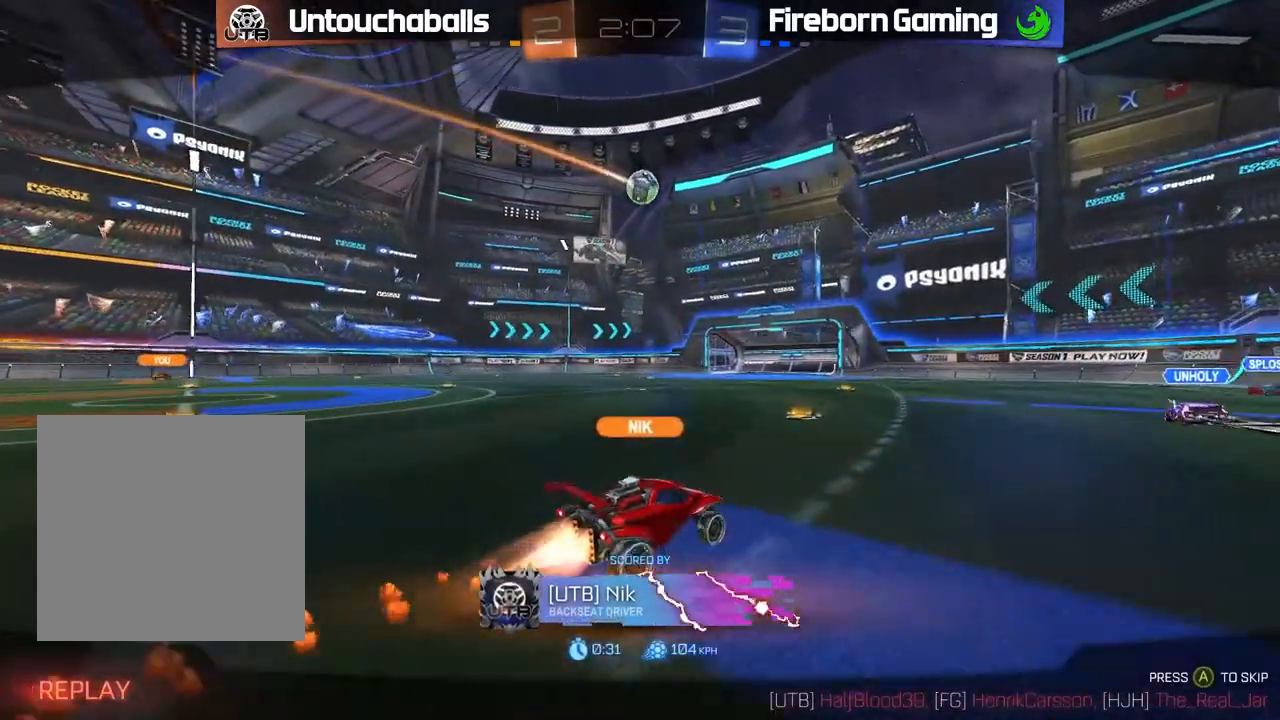
{"buttons": [], "left_stick": "center", "events": []}
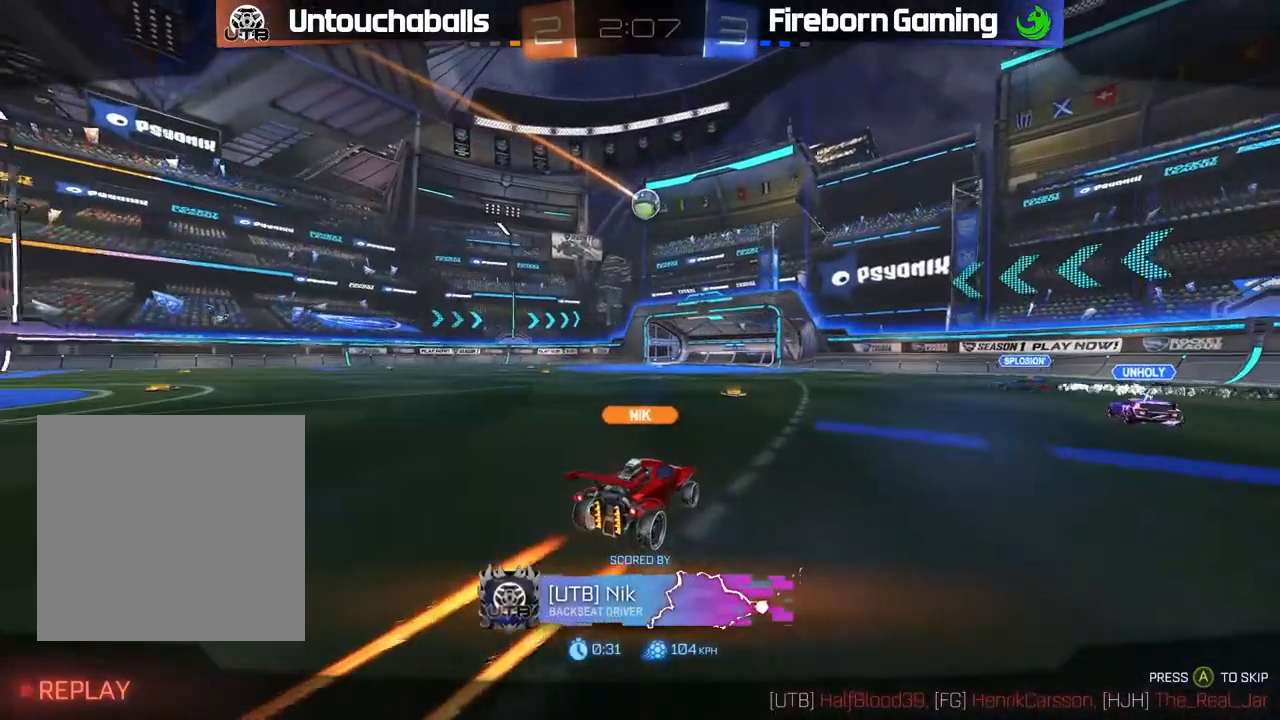
{"buttons": [], "left_stick": "center", "events": []}
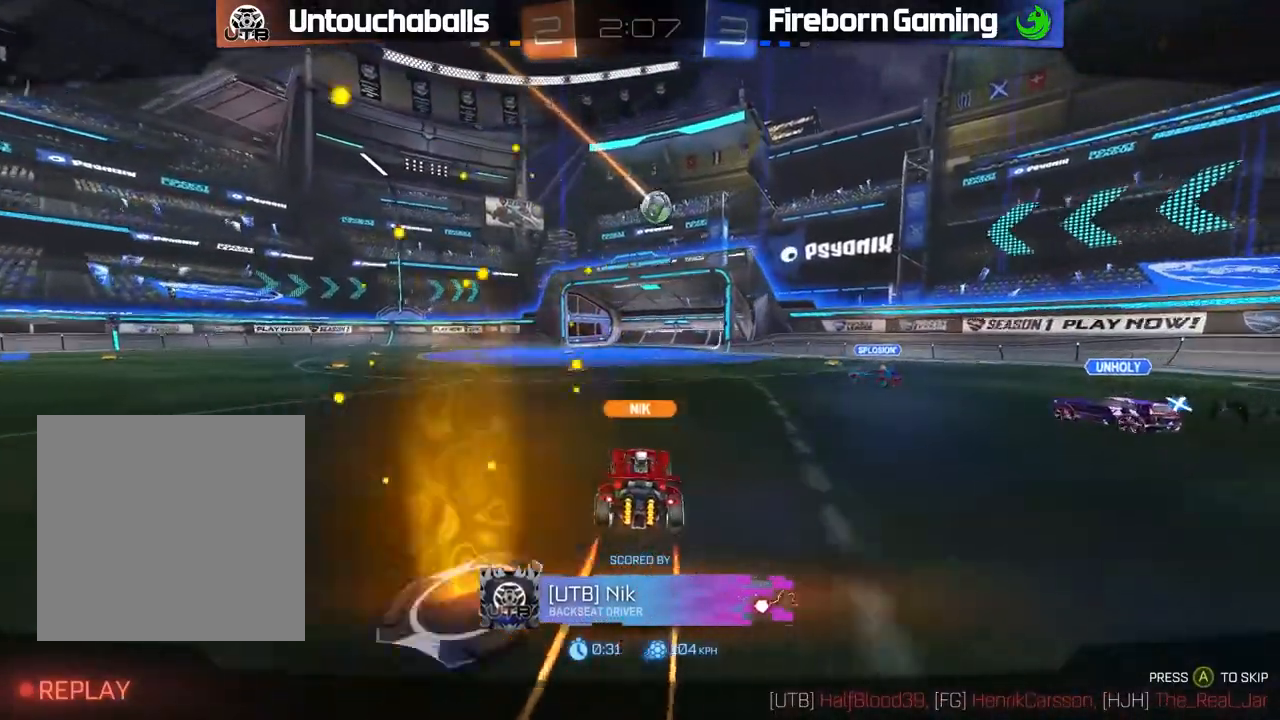
{"buttons": [], "left_stick": "center", "events": []}
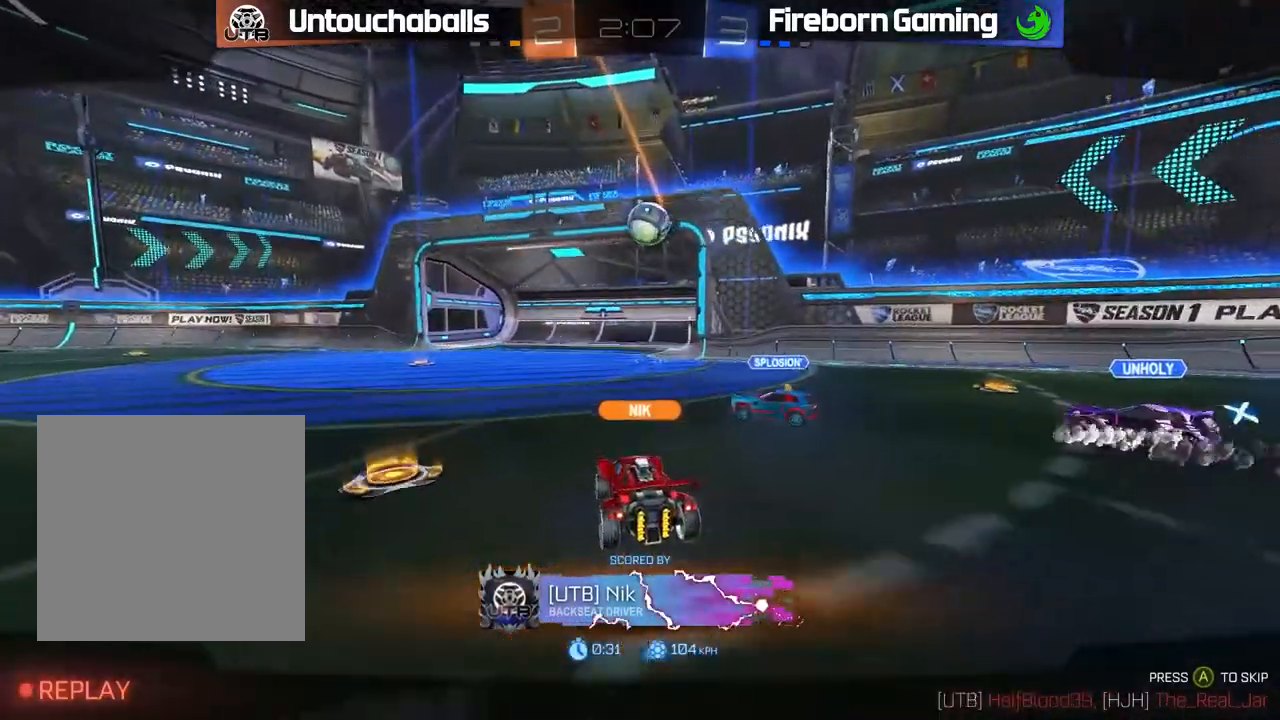
{"buttons": [], "left_stick": "center", "events": []}
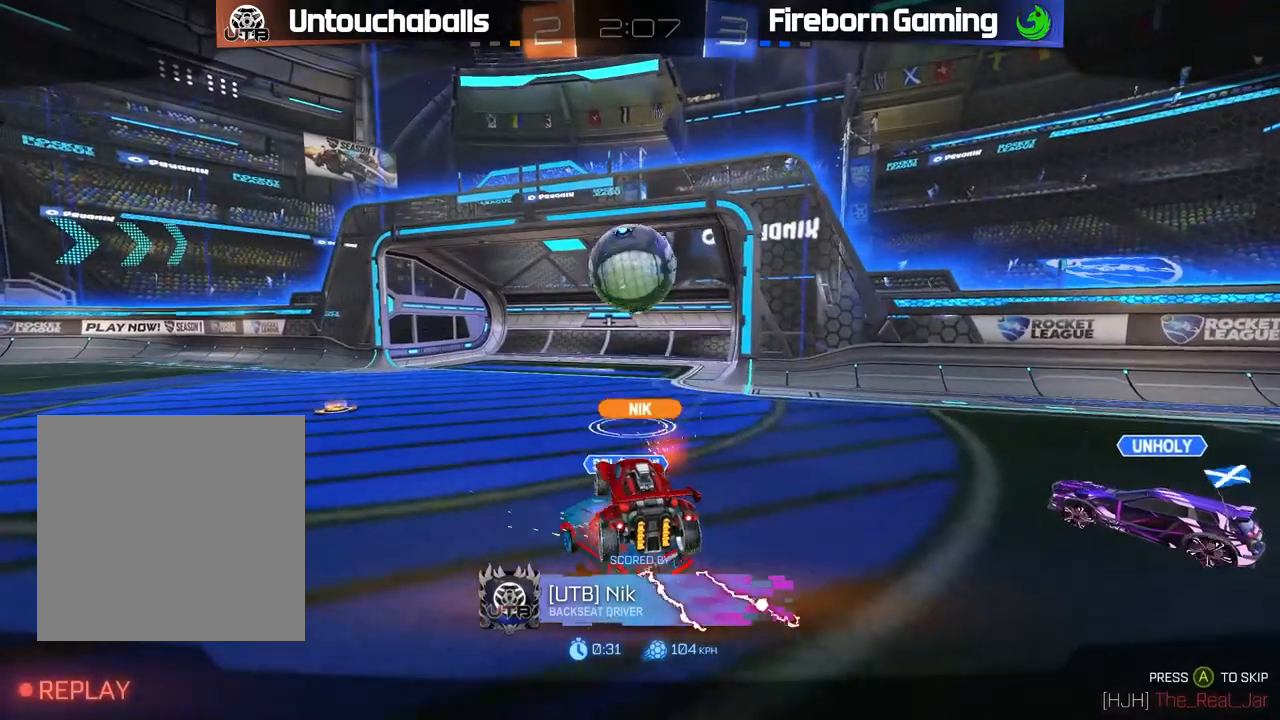
{"buttons": [], "left_stick": "center", "events": []}
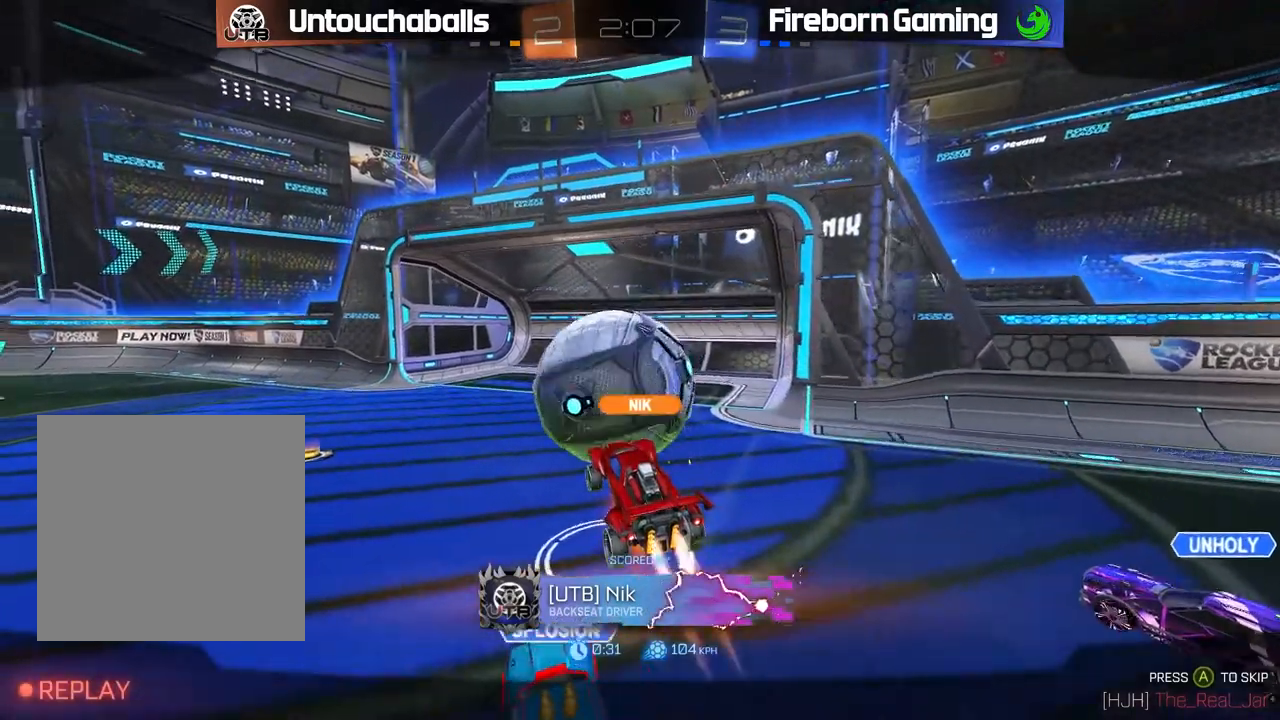
{"buttons": [], "left_stick": "center", "events": [[250, "A", "down"], [367, "A", "up"]]}
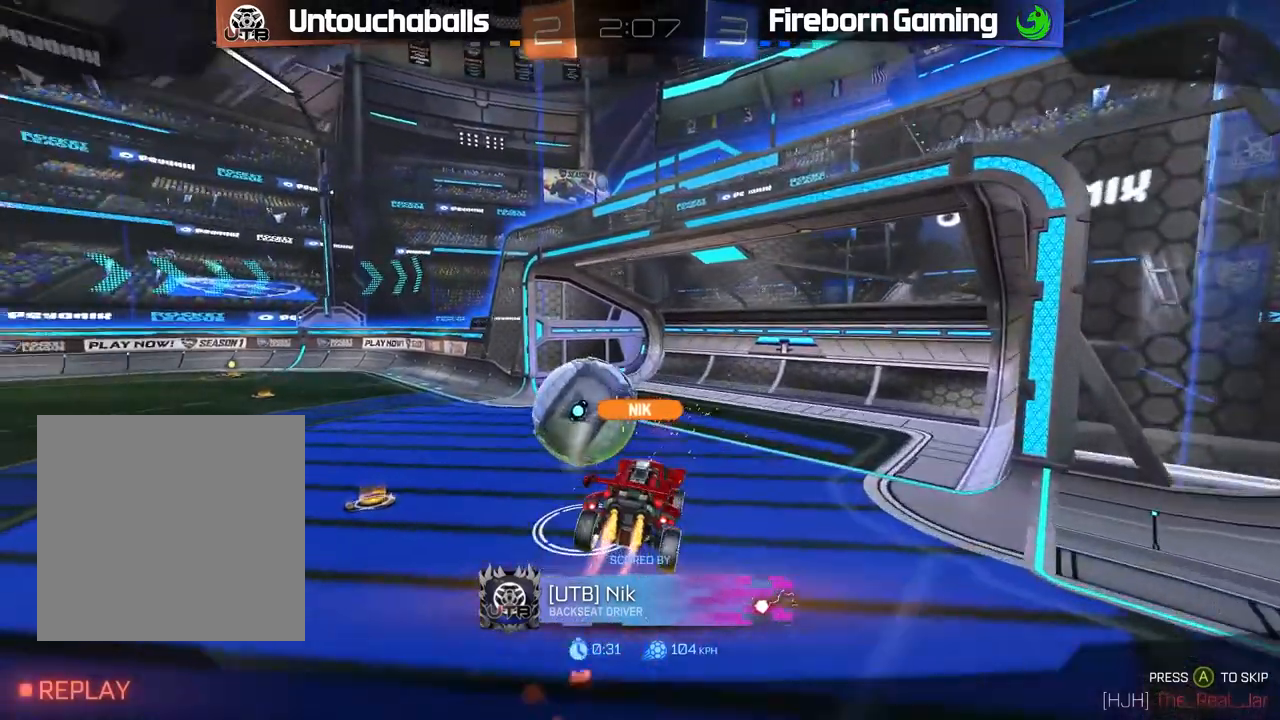
{"buttons": [], "left_stick": "center", "events": []}
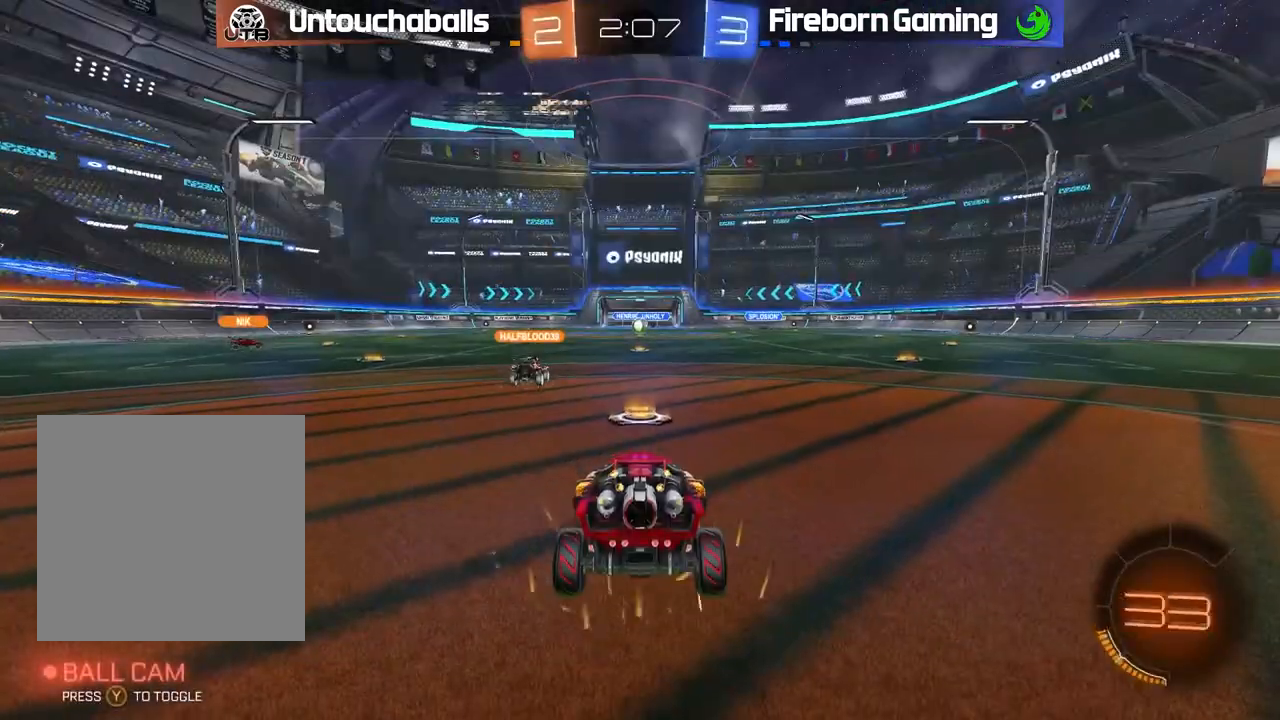
{"buttons": [], "left_stick": "left", "events": [[500, "left_stick", "left"]]}
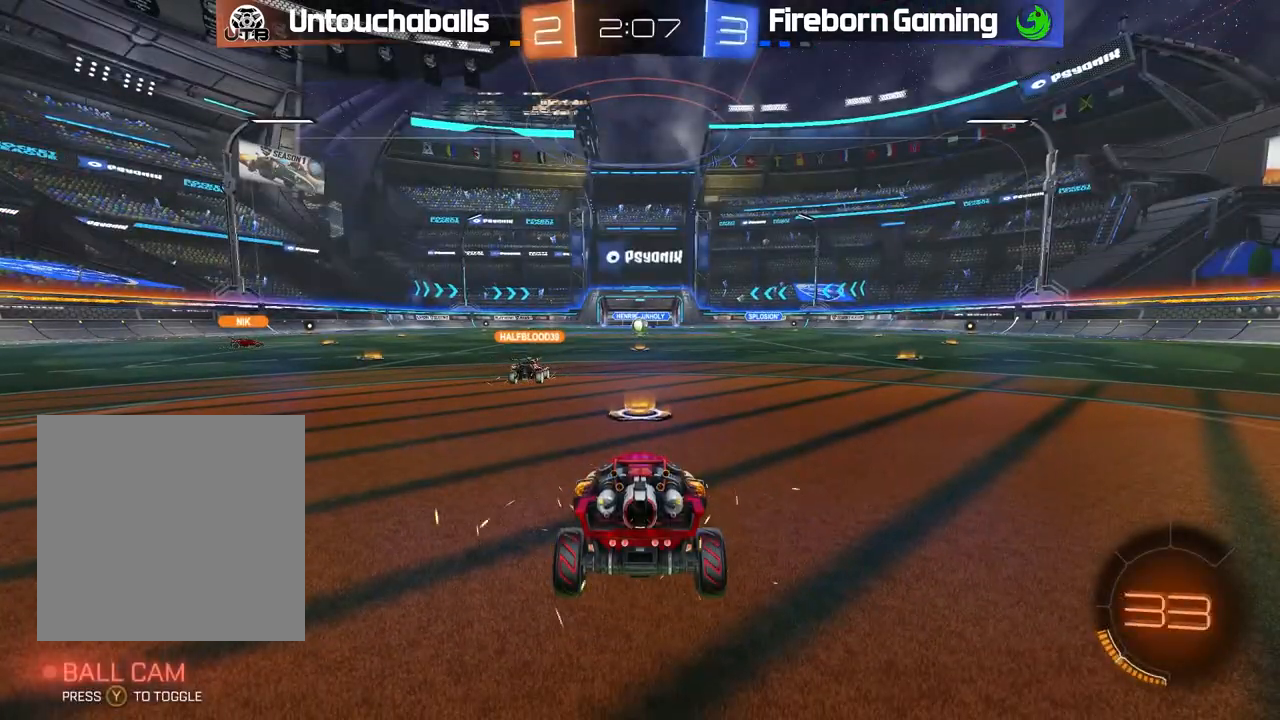
{"buttons": ["R2"], "left_stick": "left", "events": [[33, "R2", "down"], [133, "Y", "down"], [217, "Y", "up"], [350, "B", "down"], [367, "left_stick", "center"], [417, "B", "up"], [417, "R2", "up"], [450, "left_stick", "left"], [483, "R2", "down"]]}
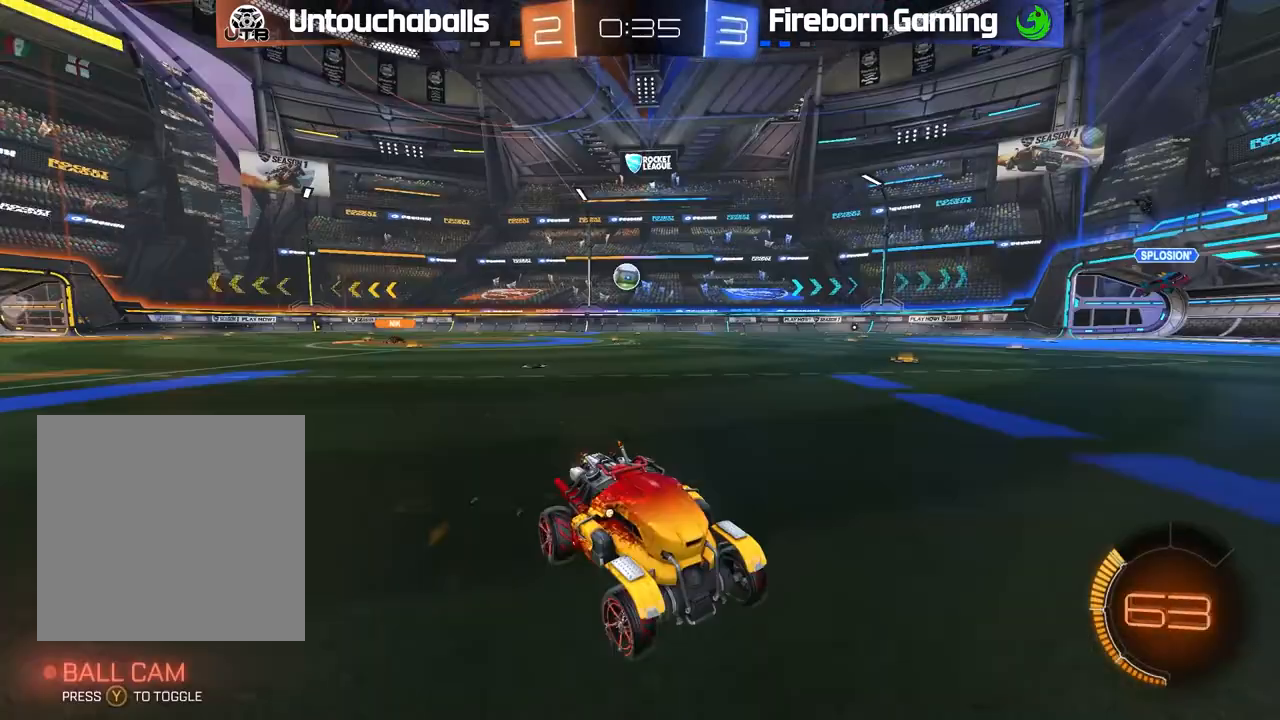
{"buttons": ["R2"], "left_stick": "left", "events": []}